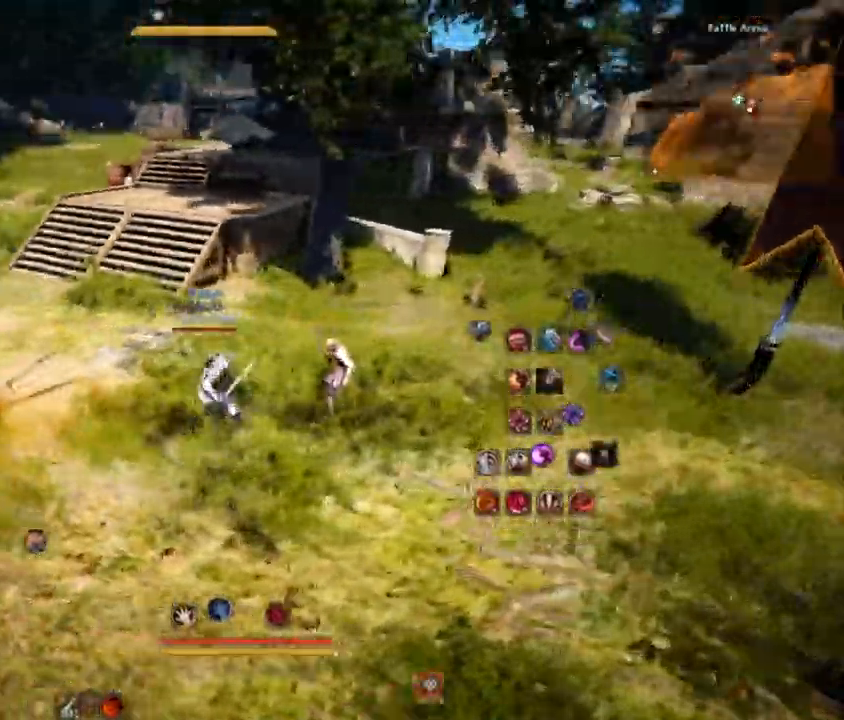
Gameplay with keyboard and mouse; each line is a JSON object with the keys and mouse buttons held at the frame after it. "events" lists presses ("down") and releases ("up") of "a", "comma", "d", "e", "f", "q", "s", "shift", "space", "tab", "w", "mouse_left" and "mouse_right" between this image and that frame as [ms after this image, input, new state], when the widget could be followed in between. "mouse_left", "mouse_right" = the "left", "right" buttons of the "mouse" list. No other keys are recorded. Mouse movement is not recorded.
{"keys": ["a"], "mouse": ["left"], "events": [[333, "mouse_left", "down"]]}
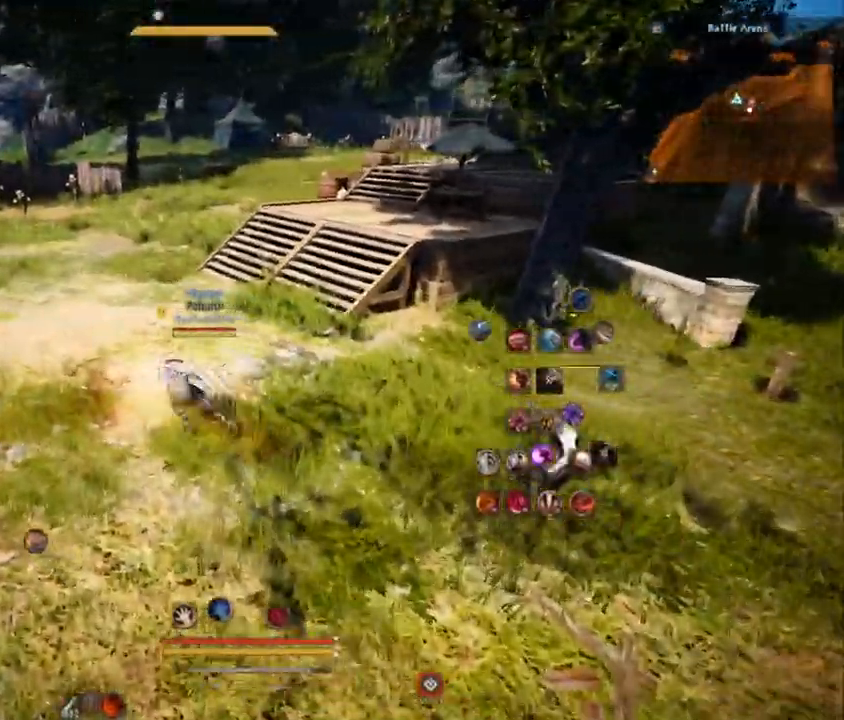
{"keys": ["a", "w"], "mouse": [], "events": [[50, "mouse_left", "up"], [417, "w", "down"]]}
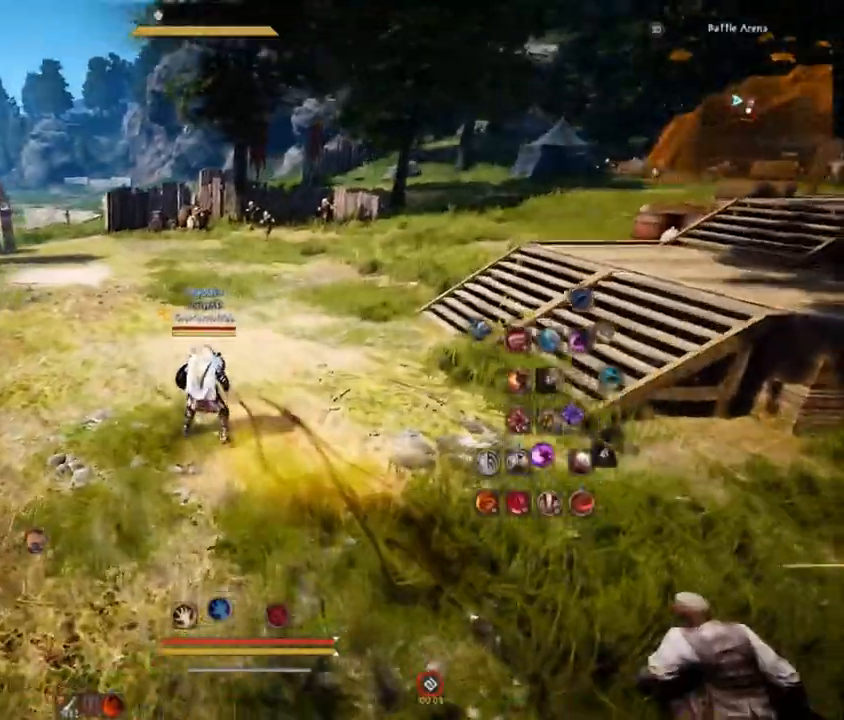
{"keys": ["w"], "mouse": [], "events": [[50, "a", "up"]]}
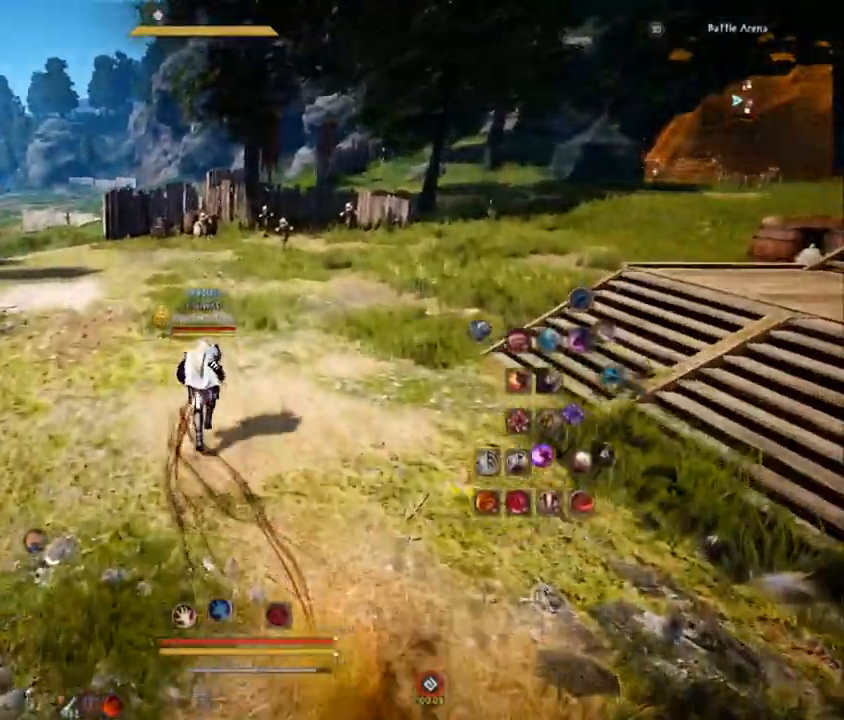
{"keys": ["w"], "mouse": [], "events": []}
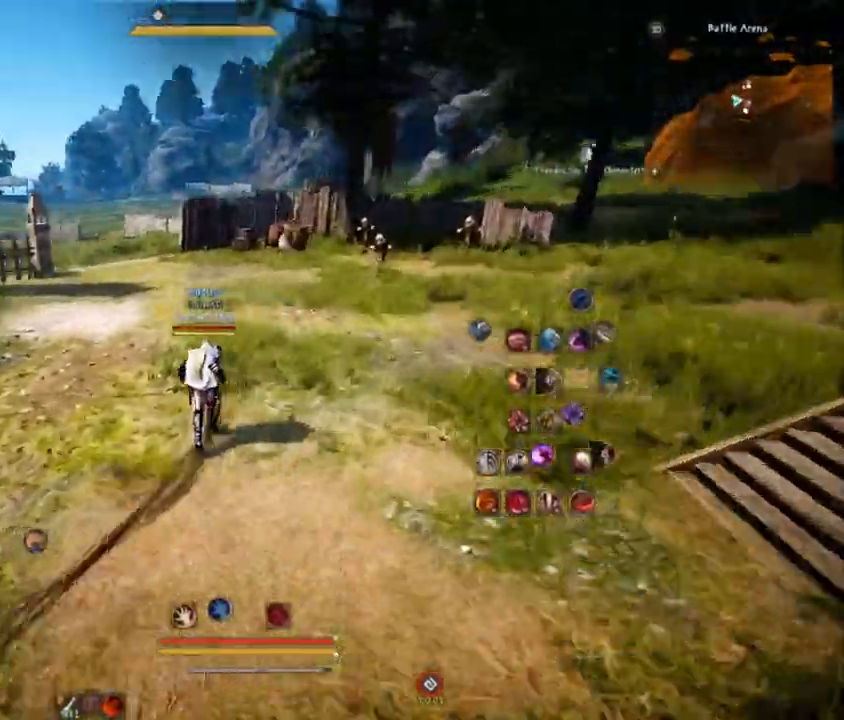
{"keys": [], "mouse": [], "events": [[116, "w", "up"]]}
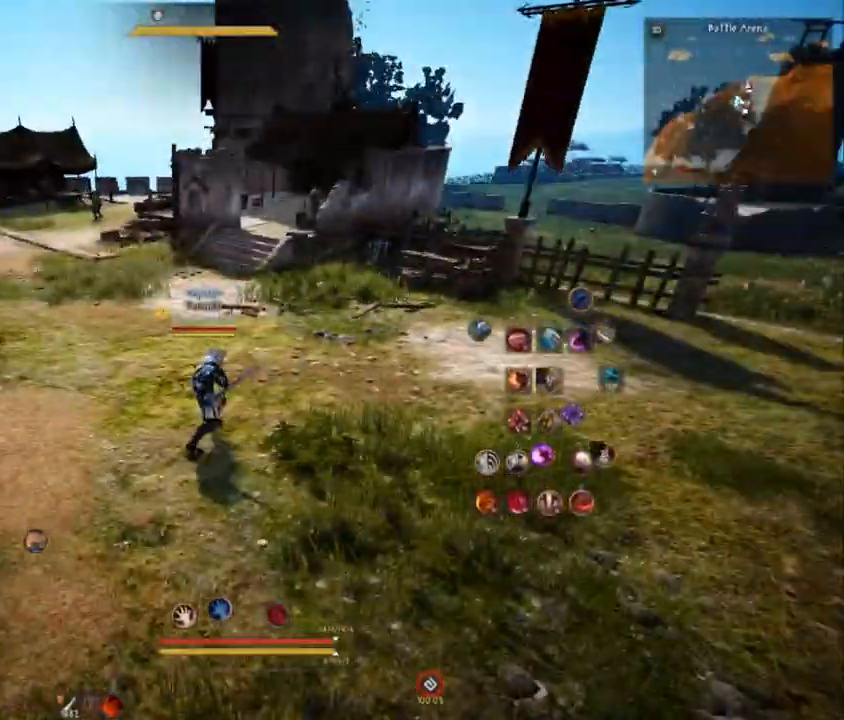
{"keys": [], "mouse": [], "events": []}
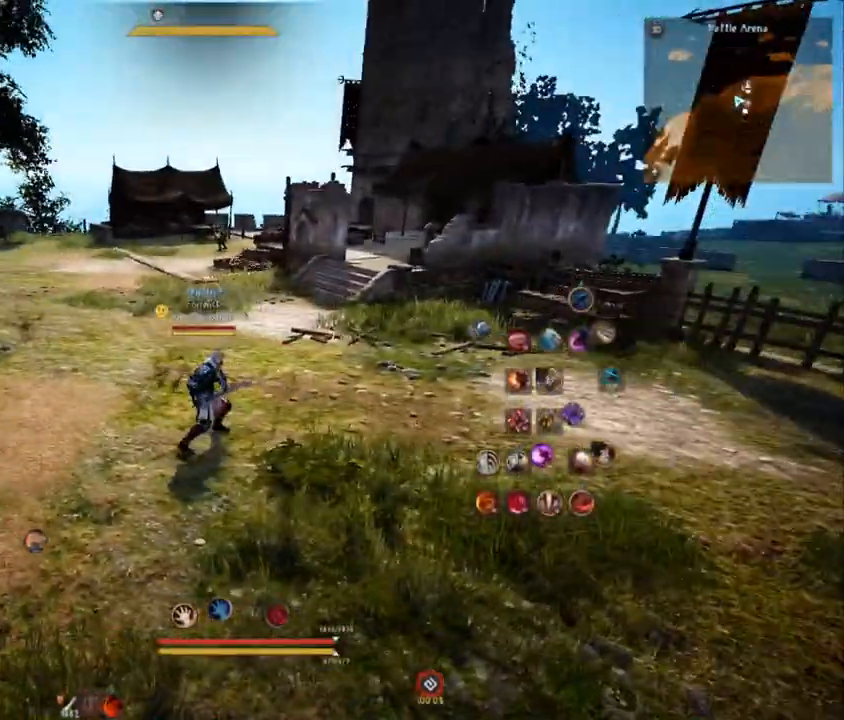
{"keys": ["w"], "mouse": [], "events": [[200, "w", "down"]]}
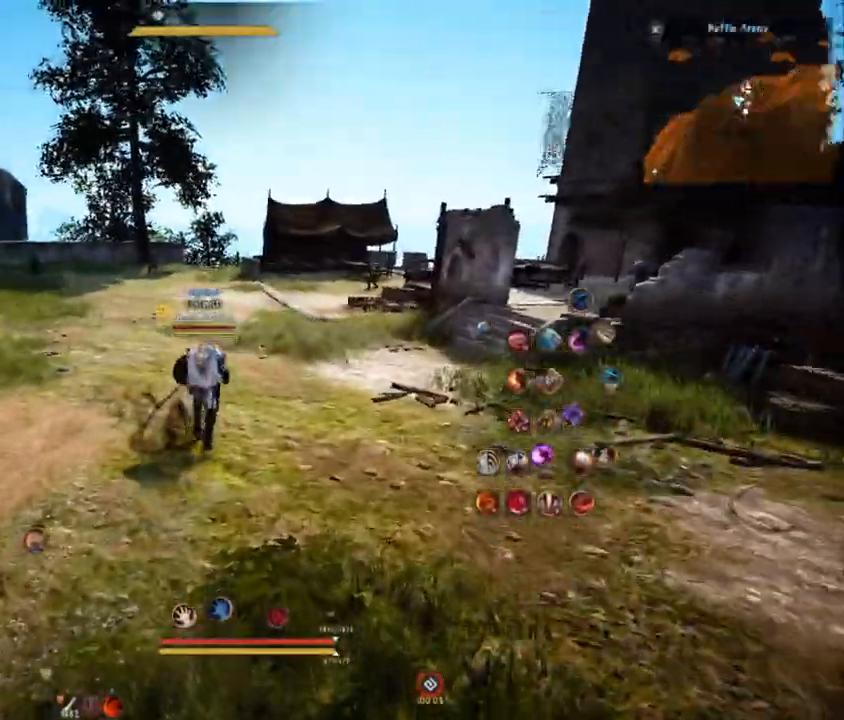
{"keys": ["w"], "mouse": [], "events": []}
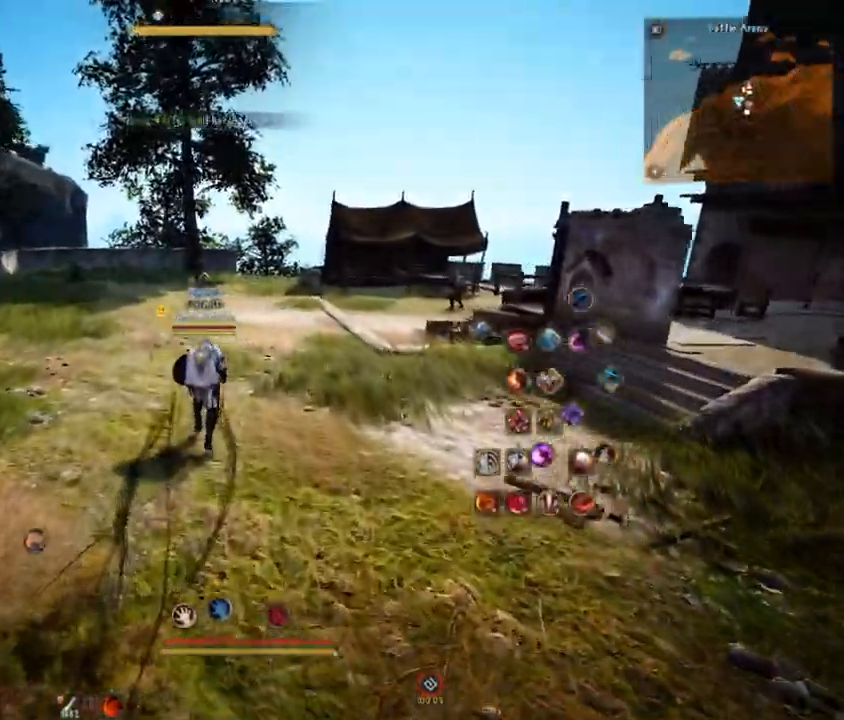
{"keys": ["w"], "mouse": [], "events": []}
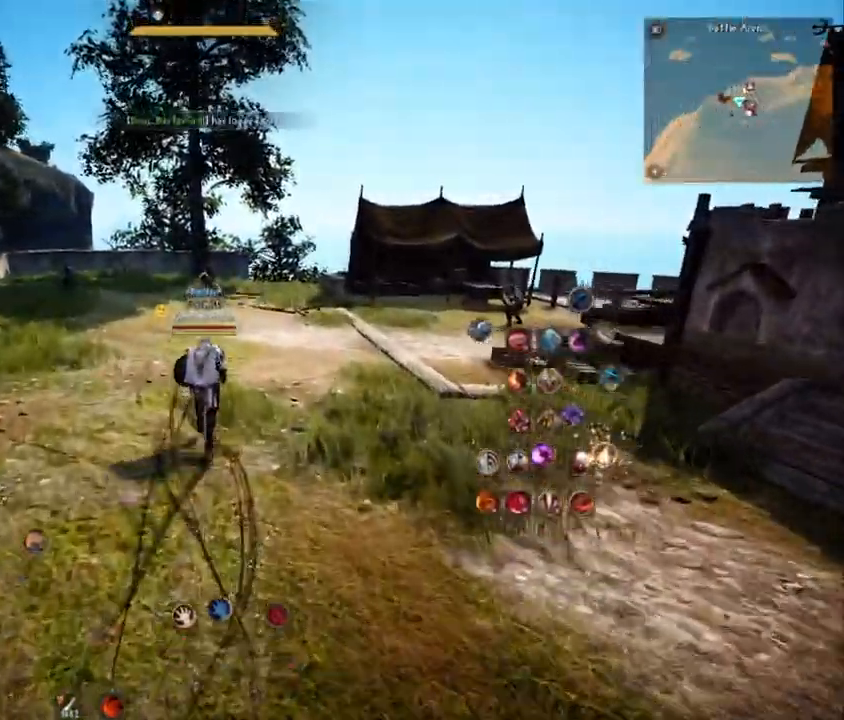
{"keys": ["w"], "mouse": [], "events": [[117, "f", "down"], [384, "f", "up"]]}
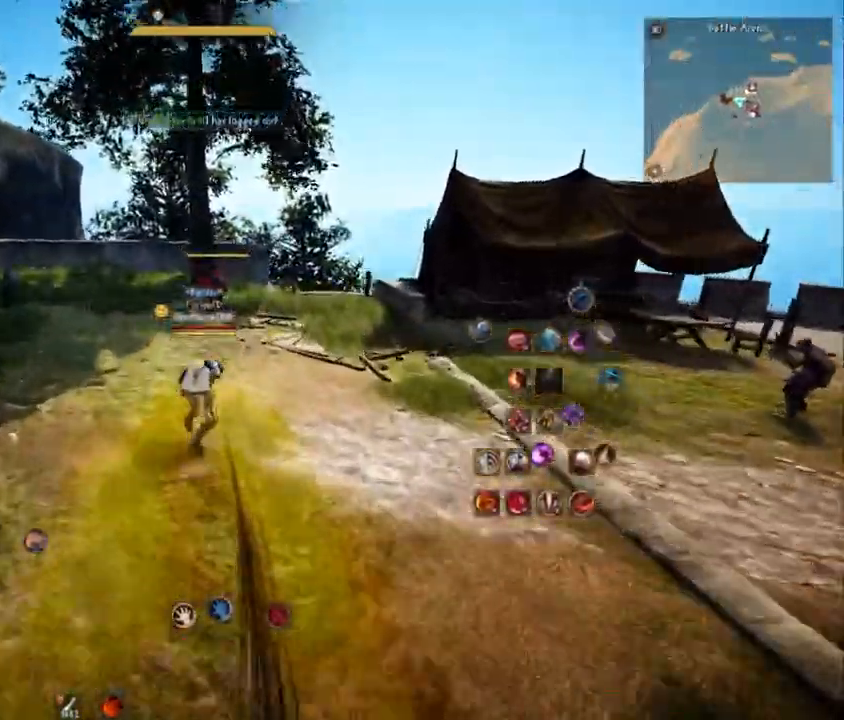
{"keys": ["f", "s"], "mouse": [], "events": [[350, "w", "up"], [483, "f", "down"], [500, "s", "down"]]}
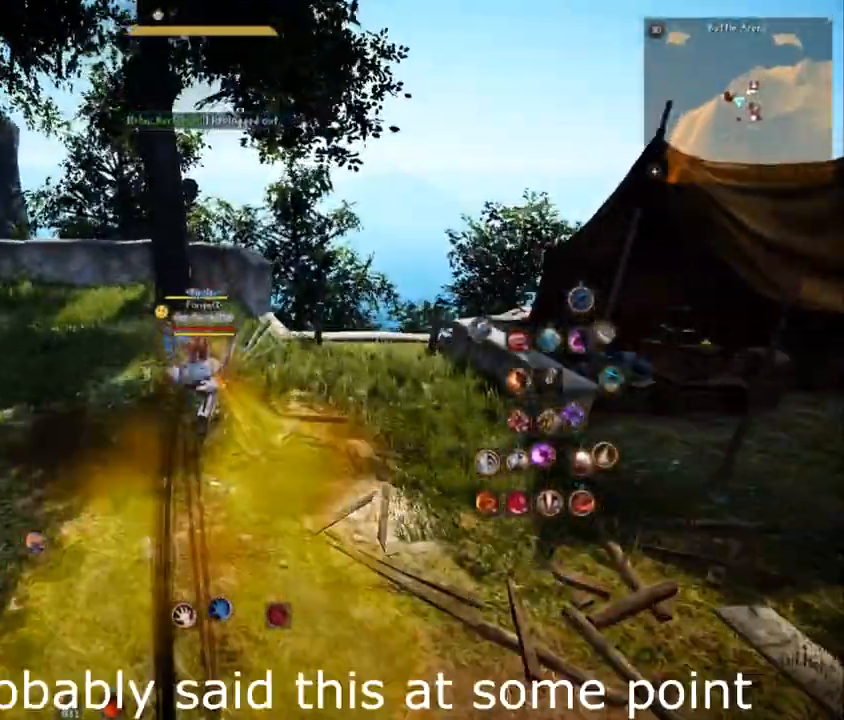
{"keys": ["f", "s"], "mouse": [], "events": []}
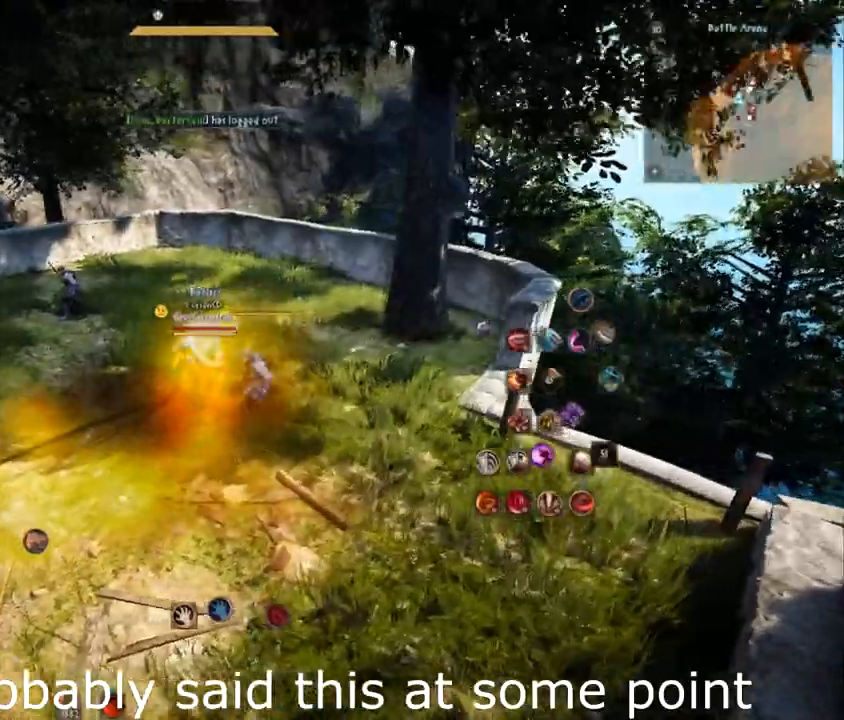
{"keys": ["a"], "mouse": [], "events": [[116, "f", "up"], [150, "s", "up"], [250, "a", "down"]]}
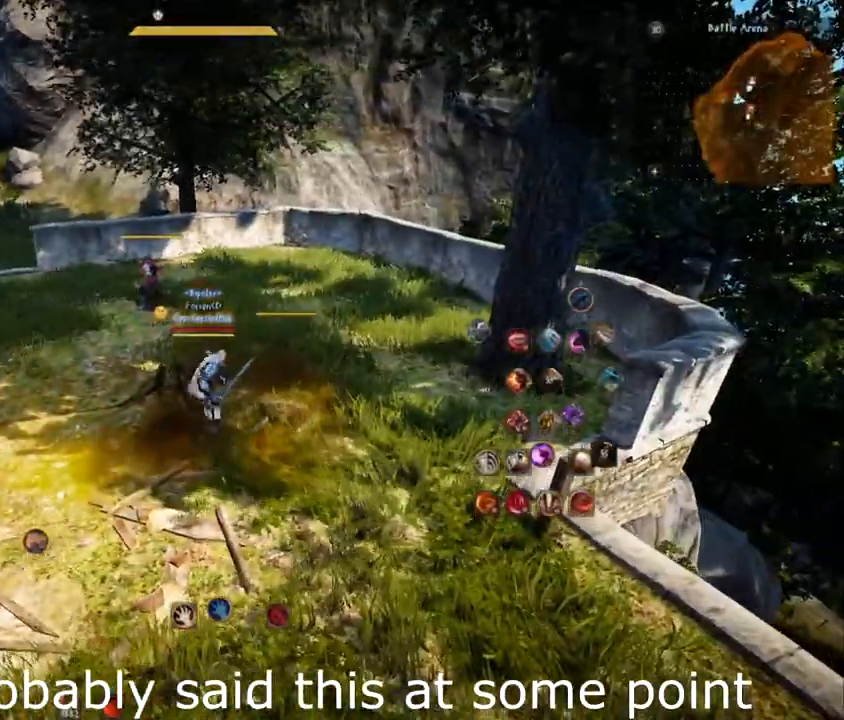
{"keys": [], "mouse": [], "events": [[50, "a", "up"]]}
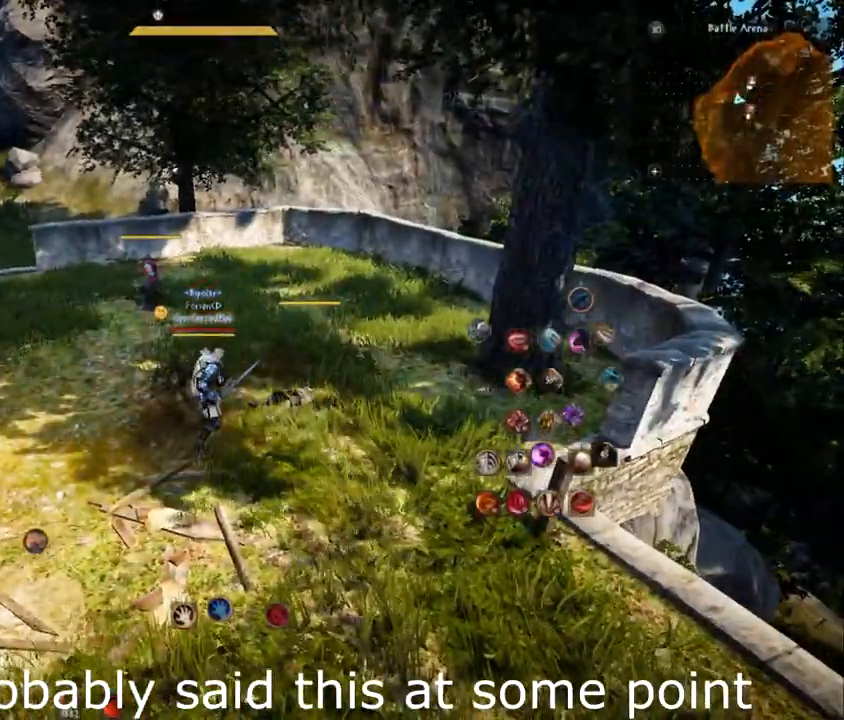
{"keys": ["a"], "mouse": [], "events": [[50, "a", "down"]]}
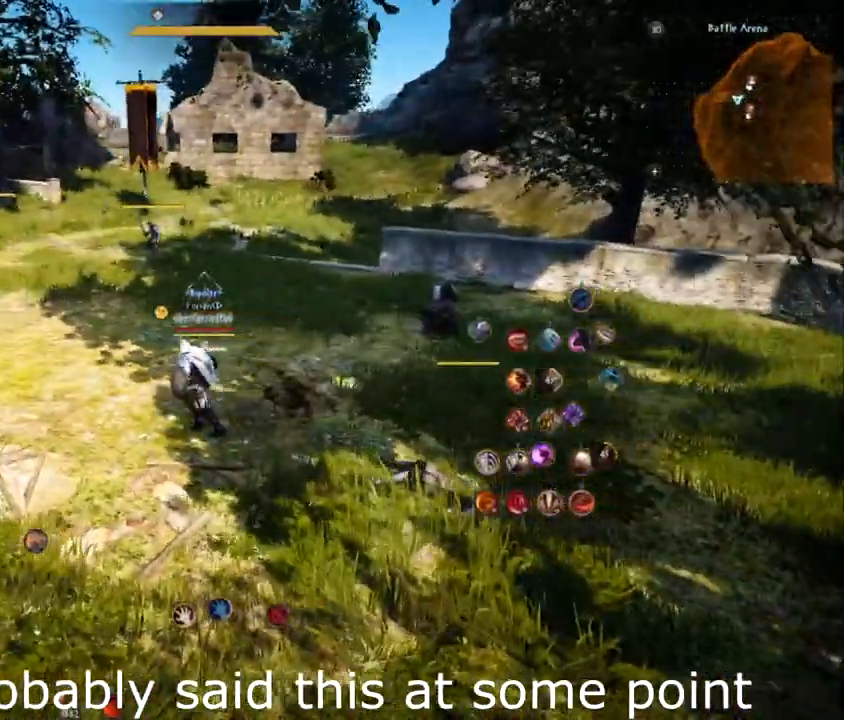
{"keys": ["a"], "mouse": [], "events": []}
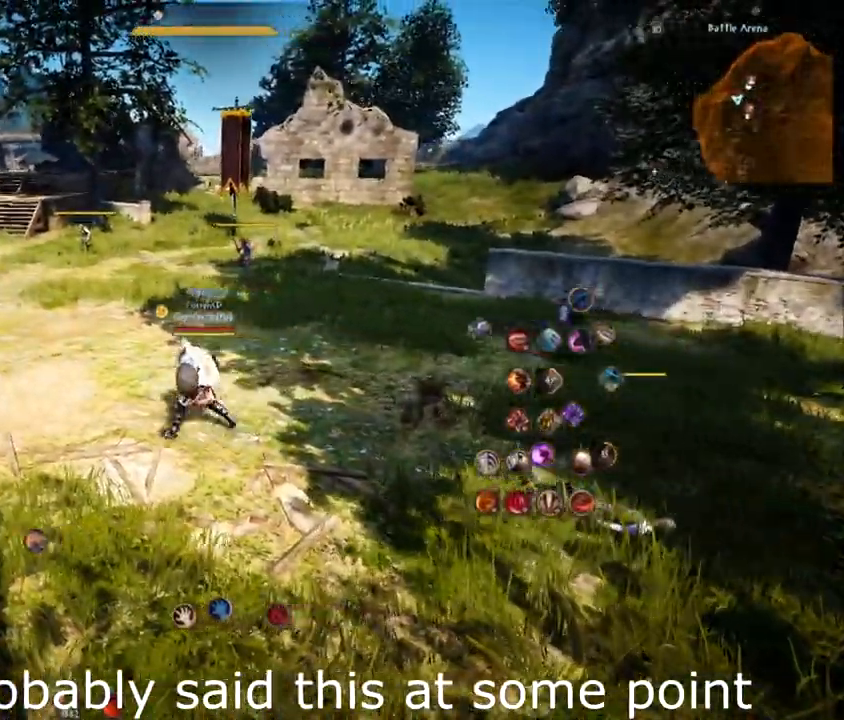
{"keys": ["a"], "mouse": [], "events": []}
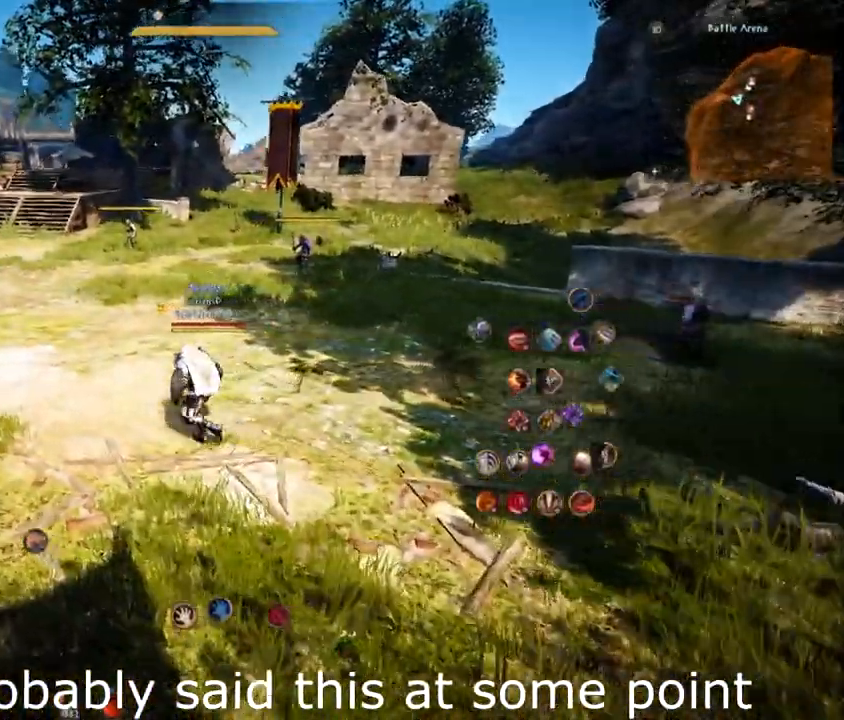
{"keys": ["a"], "mouse": [], "events": []}
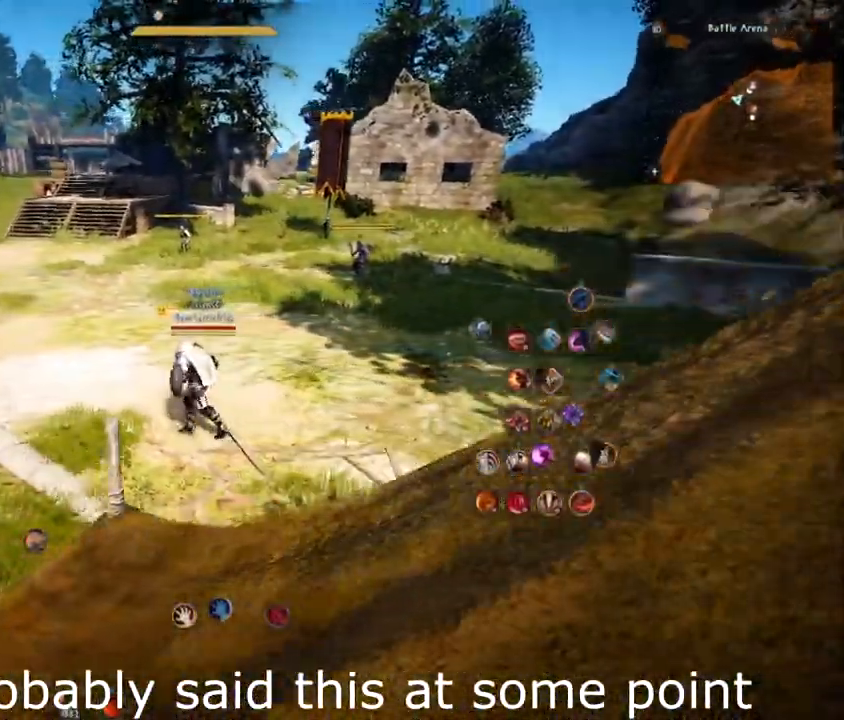
{"keys": ["w"], "mouse": [], "events": [[167, "w", "down"], [217, "a", "up"]]}
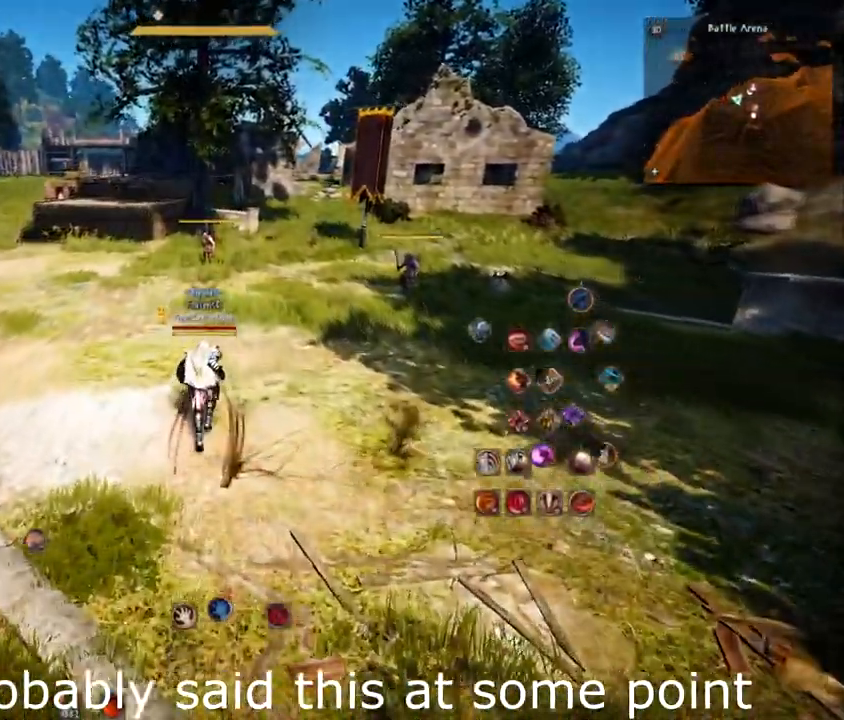
{"keys": ["a", "w"], "mouse": [], "events": [[251, "a", "down"]]}
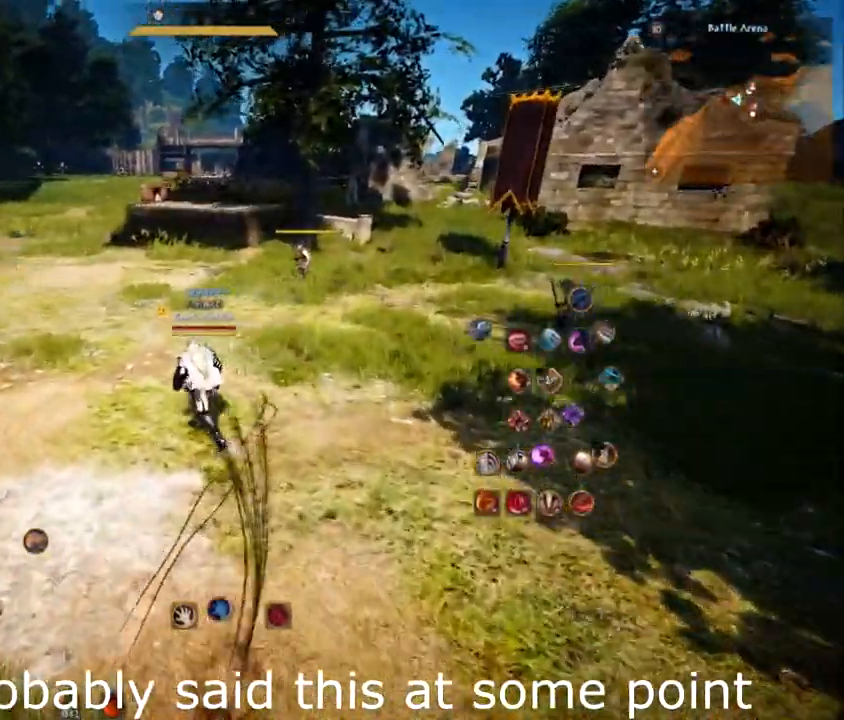
{"keys": [], "mouse": [], "events": [[17, "a", "up"], [417, "w", "up"]]}